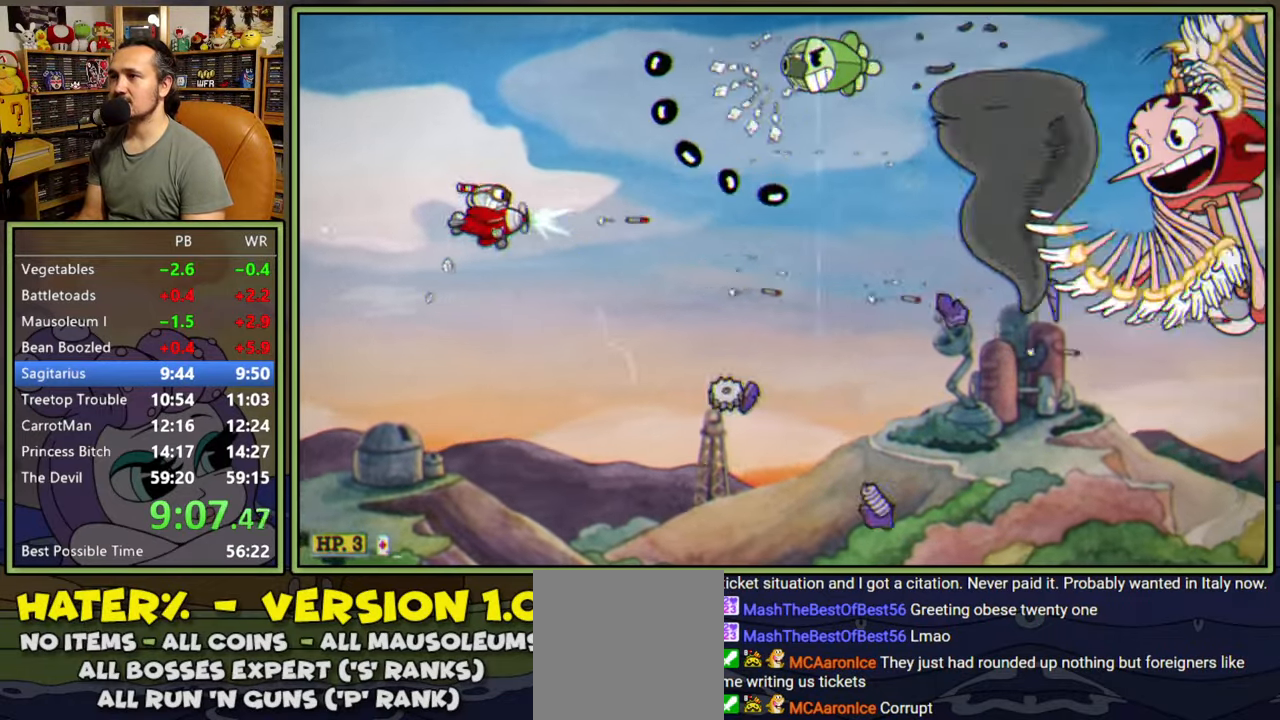
Gameplay with a controller (Xbox layout); each line is a JSON object with the inputs held at the frame after it. "events" lists button and stick changes between this image and that frame as [ms after this image, input, new state], when the widget could be followed in between. Not read: left_stick.
{"buttons": ["L1", "DPAD_UP", "DPAD_LEFT"], "right_stick": "center", "events": [[400, "DPAD_LEFT", "up"], [484, "DPAD_LEFT", "down"], [484, "DPAD_UP", "down"]]}
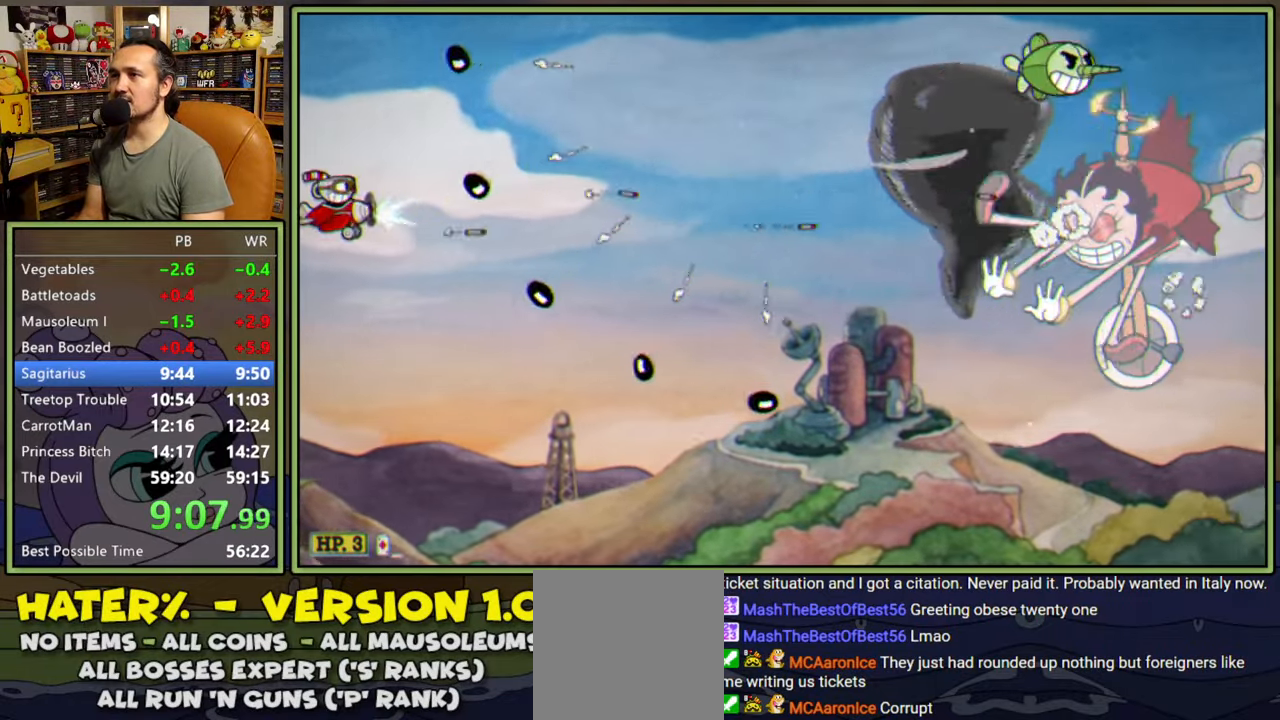
{"buttons": ["L1", "DPAD_DOWN", "DPAD_LEFT"], "right_stick": "center", "events": [[100, "DPAD_LEFT", "up"], [167, "DPAD_RIGHT", "down"], [184, "DPAD_UP", "up"], [400, "DPAD_DOWN", "down"], [434, "DPAD_RIGHT", "up"], [484, "DPAD_LEFT", "down"]]}
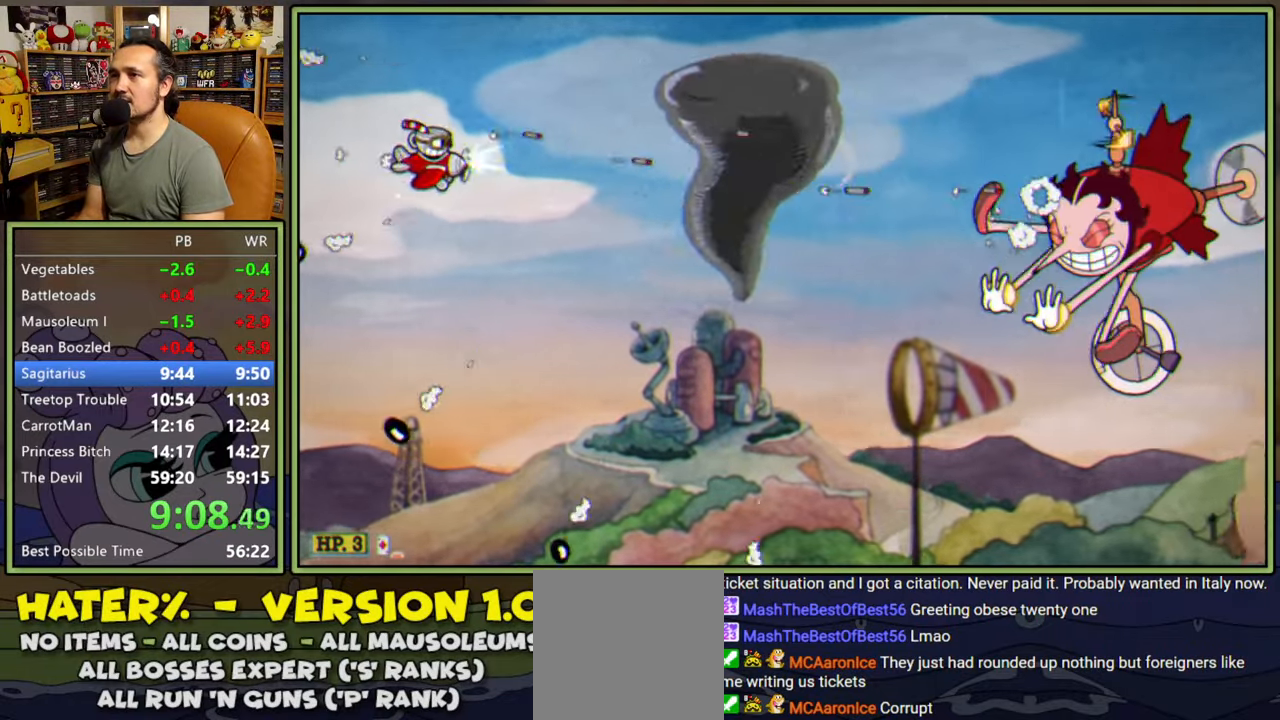
{"buttons": ["L1", "DPAD_DOWN"], "right_stick": "center", "events": [[200, "DPAD_LEFT", "up"]]}
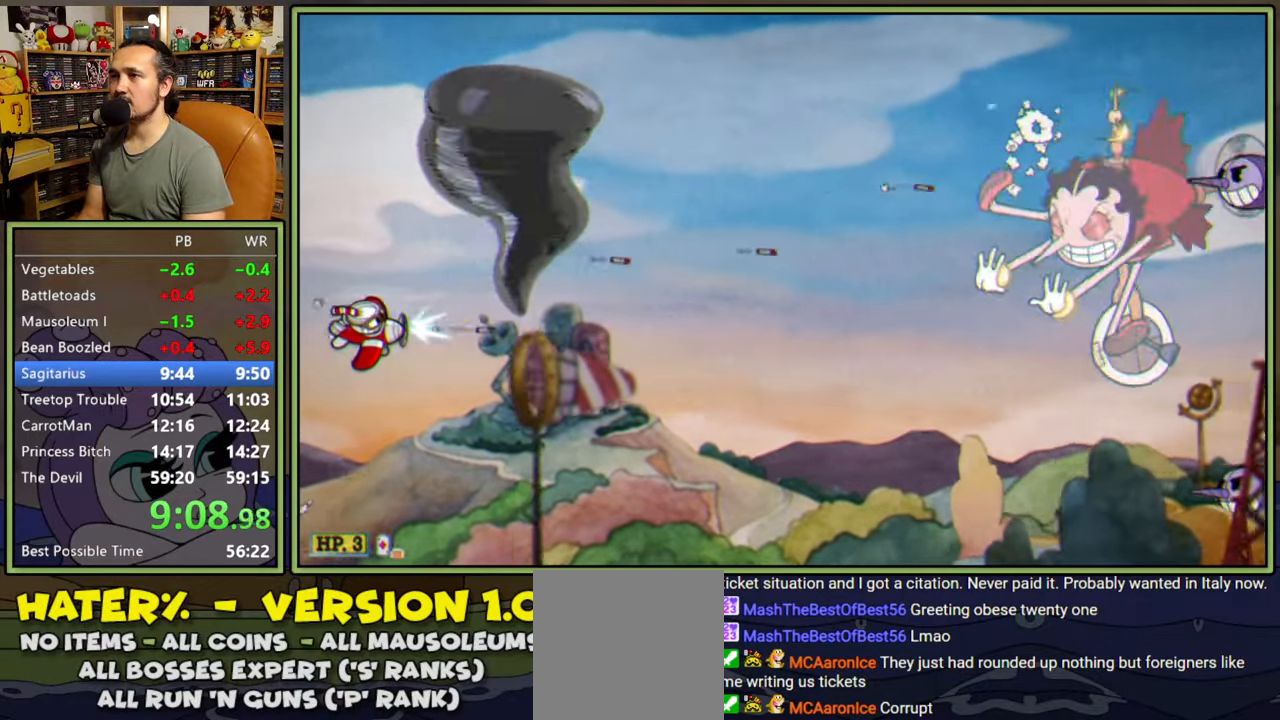
{"buttons": ["L1", "L2", "DPAD_UP", "DPAD_RIGHT"], "right_stick": "center", "events": [[67, "DPAD_RIGHT", "down"], [117, "Y", "down"], [184, "DPAD_DOWN", "up"], [300, "DPAD_UP", "down"], [317, "Y", "up"], [417, "DPAD_RIGHT", "up"], [434, "L2", "down"], [484, "DPAD_RIGHT", "down"]]}
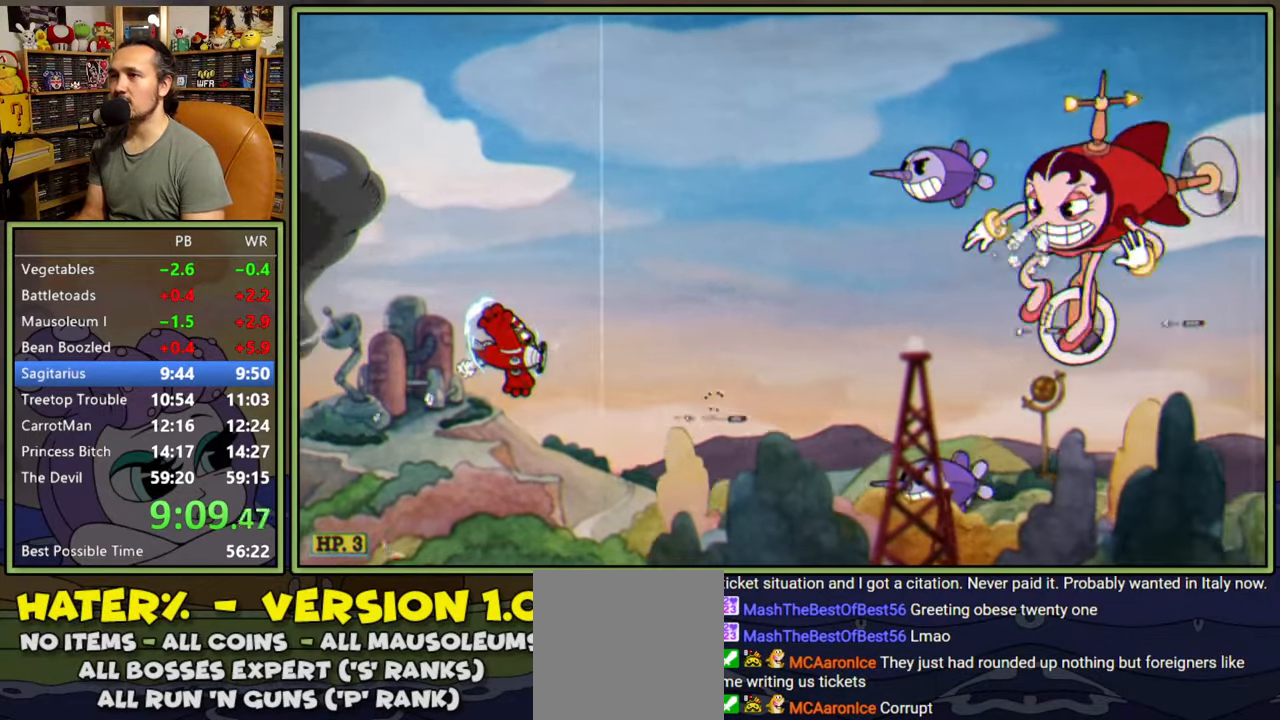
{"buttons": ["L1"], "right_stick": "center", "events": [[50, "DPAD_UP", "up"], [67, "L2", "up"], [317, "DPAD_DOWN", "down"], [384, "DPAD_RIGHT", "up"], [400, "DPAD_DOWN", "up"]]}
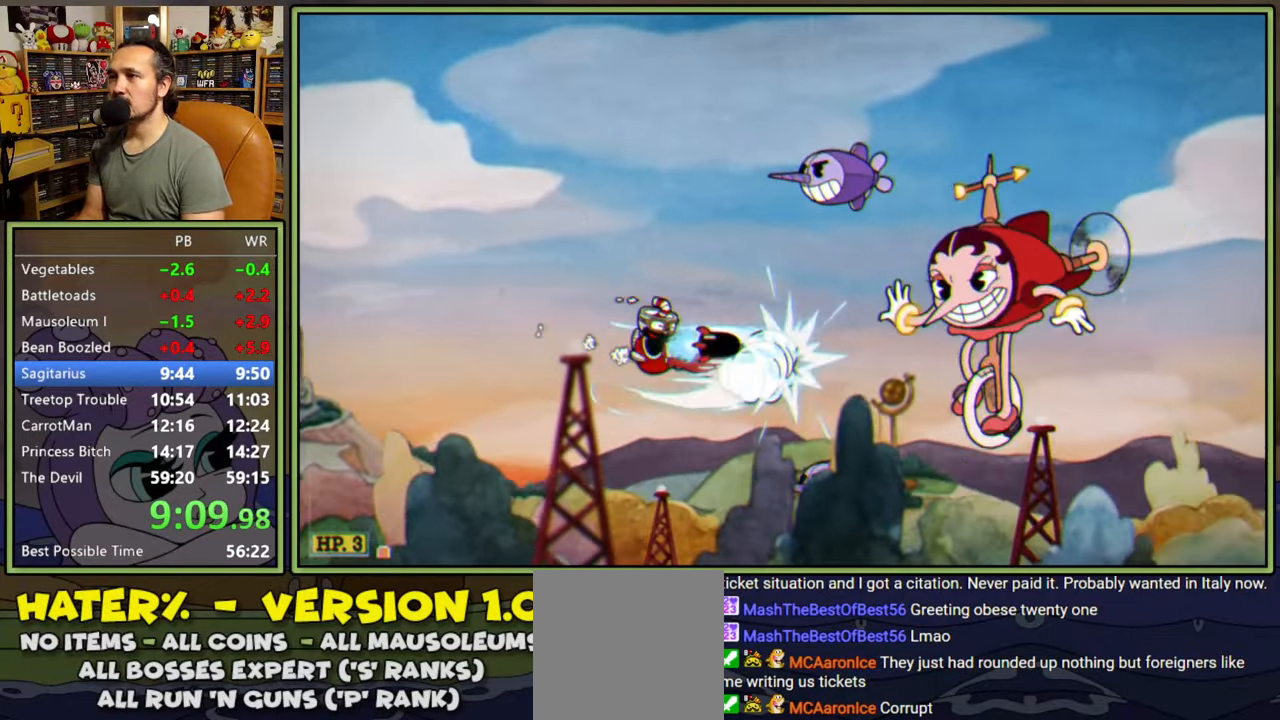
{"buttons": ["L1", "L2", "DPAD_UP"], "right_stick": "center", "events": [[34, "DPAD_LEFT", "down"], [400, "DPAD_UP", "down"], [417, "L2", "down"], [500, "DPAD_LEFT", "up"]]}
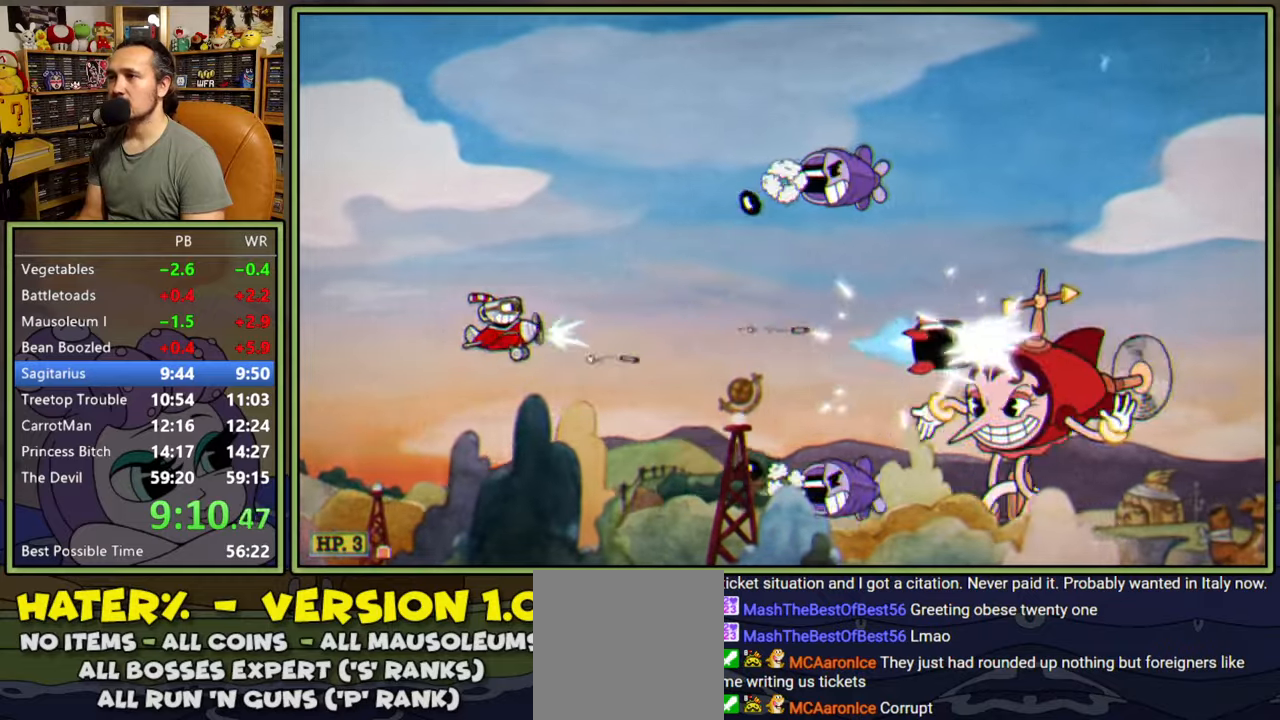
{"buttons": ["L1", "DPAD_RIGHT"], "right_stick": "center", "events": [[50, "L2", "up"], [67, "DPAD_UP", "up"], [184, "DPAD_UP", "down"], [300, "DPAD_UP", "up"], [367, "DPAD_RIGHT", "down"], [367, "DPAD_UP", "down"], [467, "DPAD_UP", "up"]]}
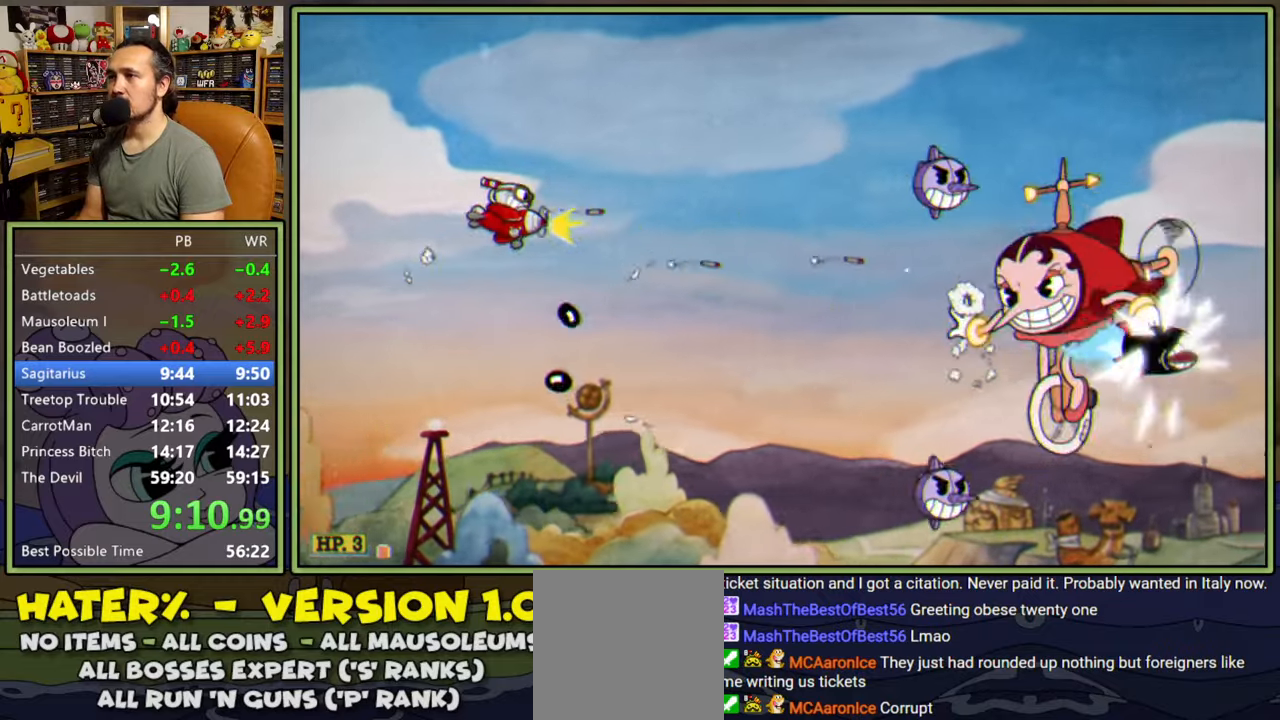
{"buttons": ["L1"], "right_stick": "center", "events": [[367, "DPAD_UP", "down"], [417, "DPAD_UP", "up"], [450, "DPAD_RIGHT", "up"]]}
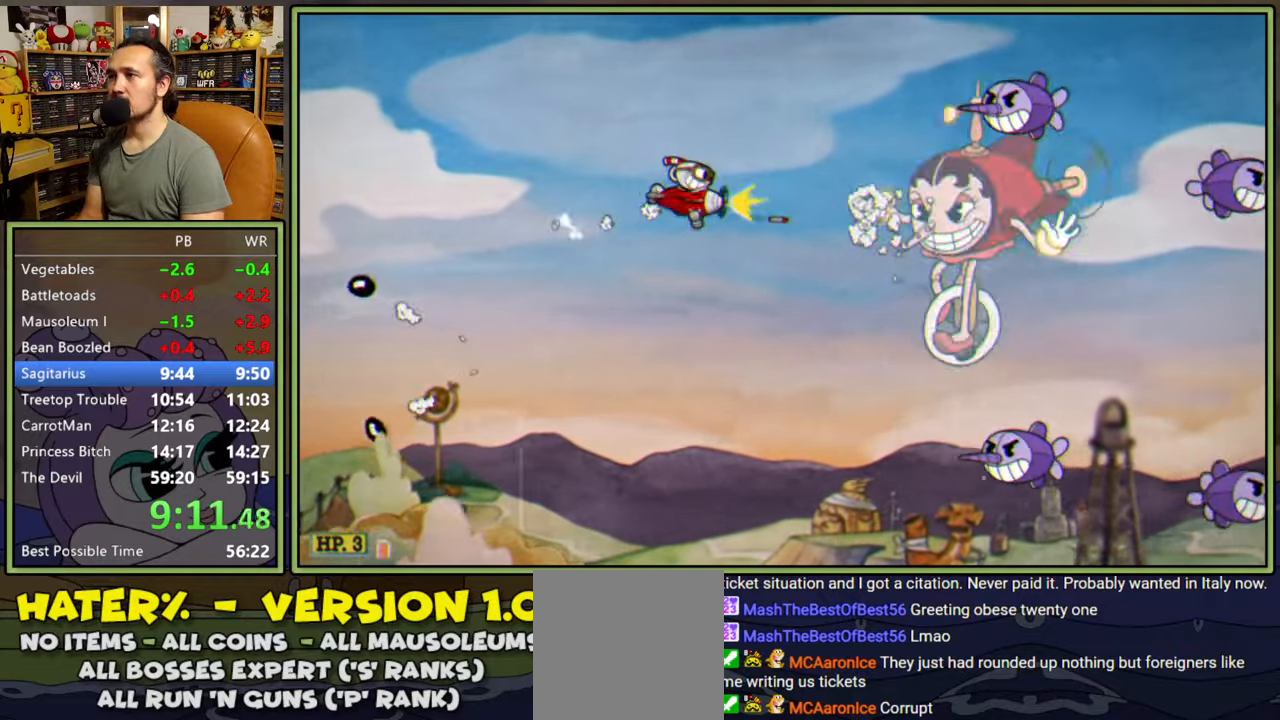
{"buttons": ["L1", "DPAD_DOWN"], "right_stick": "center", "events": [[134, "DPAD_DOWN", "down"], [217, "DPAD_DOWN", "up"], [467, "DPAD_DOWN", "down"]]}
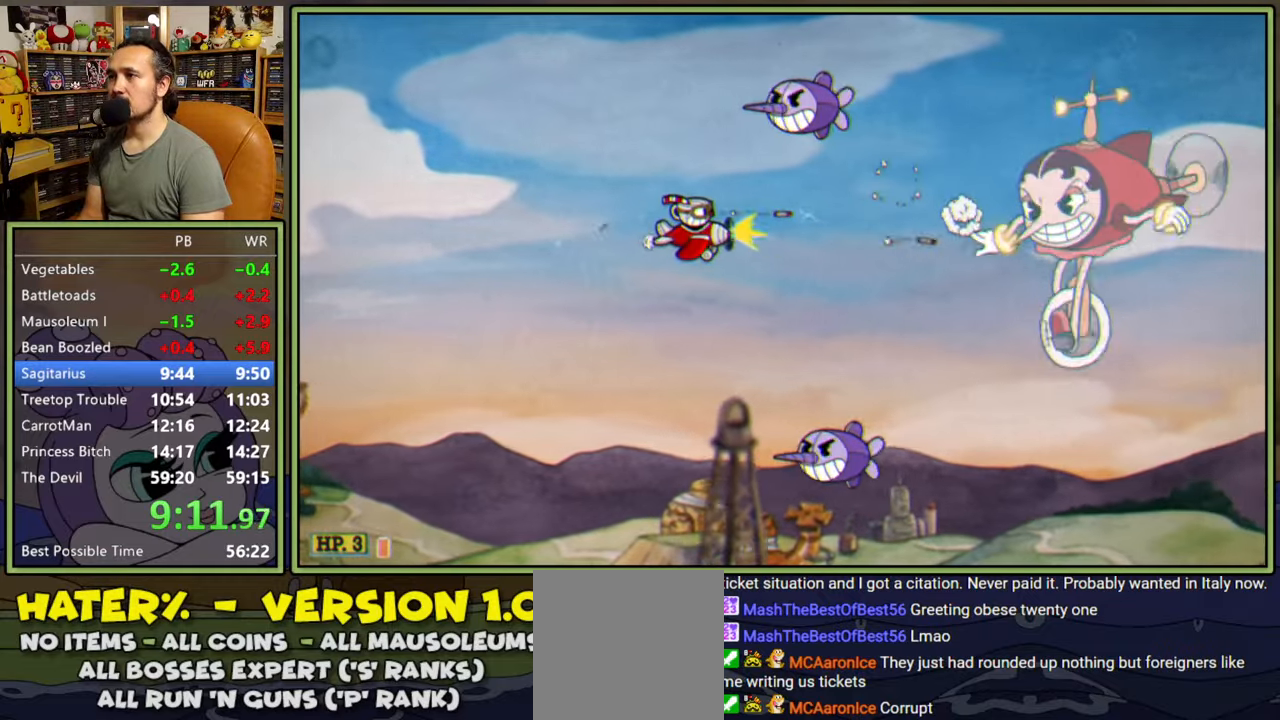
{"buttons": ["L1", "DPAD_LEFT"], "right_stick": "center", "events": [[84, "DPAD_DOWN", "up"], [117, "DPAD_LEFT", "down"], [134, "DPAD_DOWN", "down"], [250, "DPAD_DOWN", "up"], [250, "DPAD_LEFT", "up"], [350, "DPAD_DOWN", "down"], [350, "DPAD_LEFT", "down"], [367, "DPAD_DOWN", "up"]]}
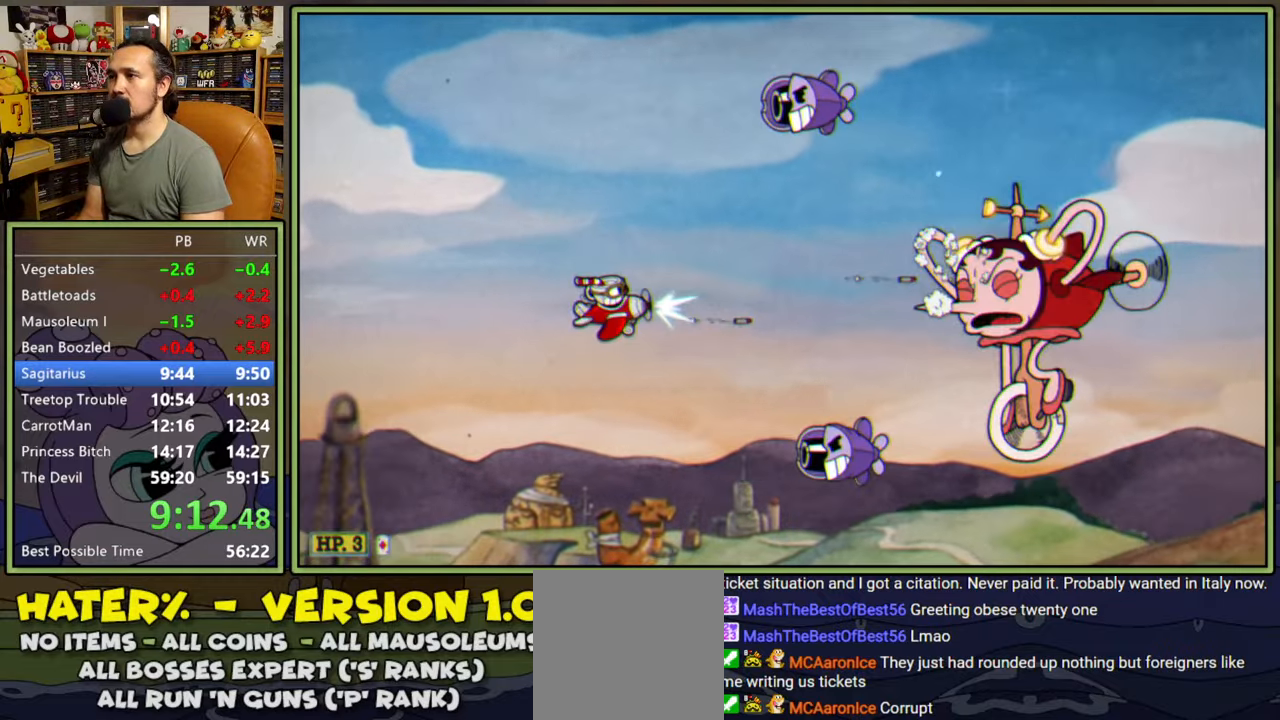
{"buttons": ["L1", "DPAD_LEFT"], "right_stick": "center", "events": []}
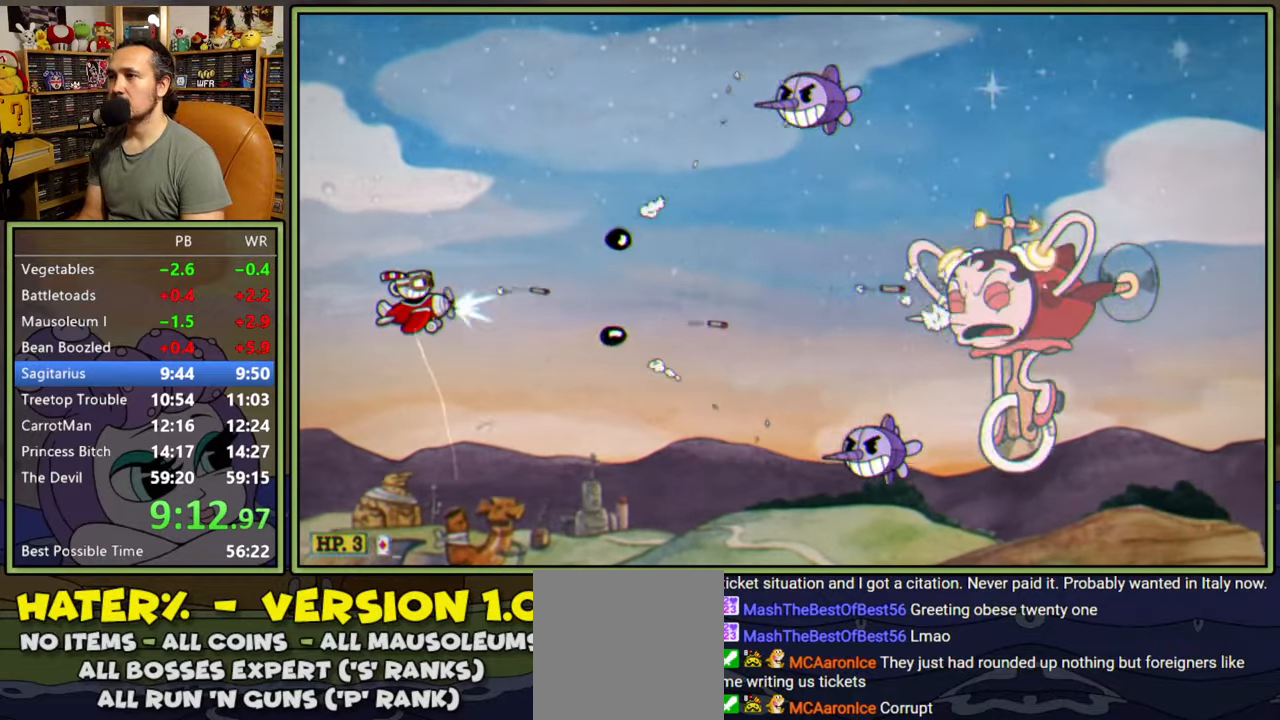
{"buttons": ["L1"], "right_stick": "center", "events": [[350, "DPAD_LEFT", "up"], [434, "DPAD_UP", "down"], [450, "DPAD_UP", "up"]]}
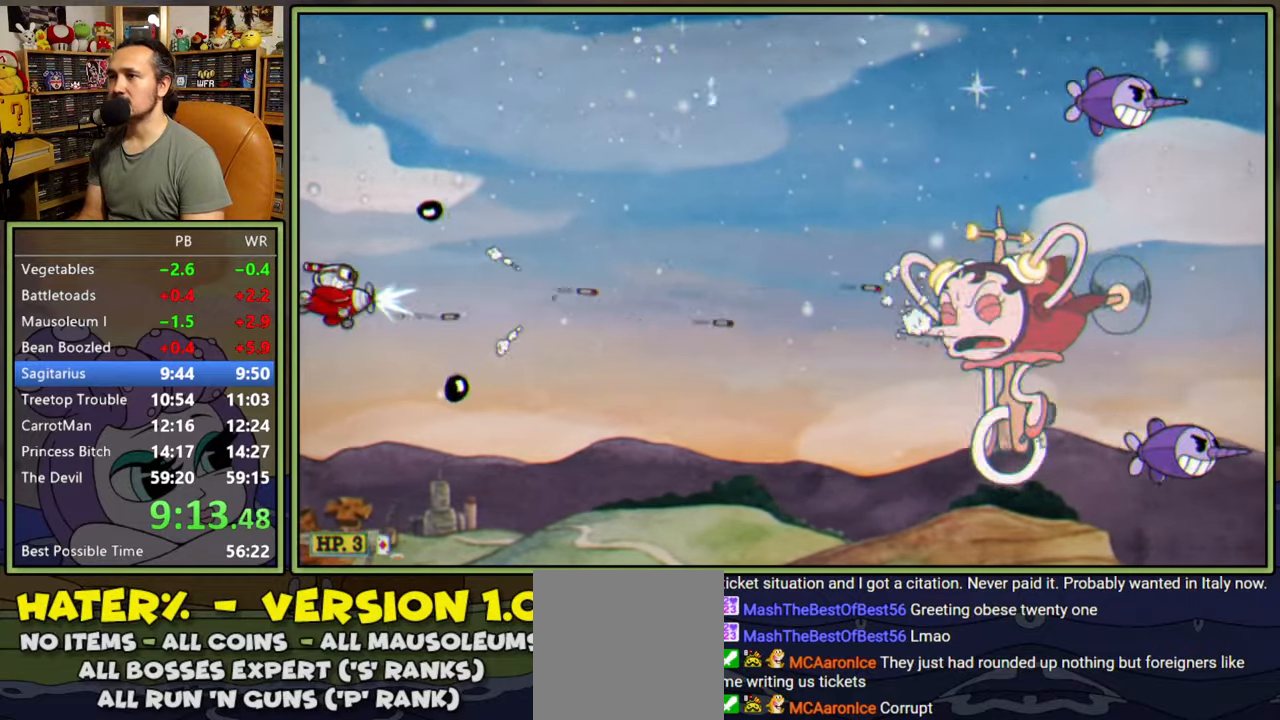
{"buttons": ["L1"], "right_stick": "center", "events": []}
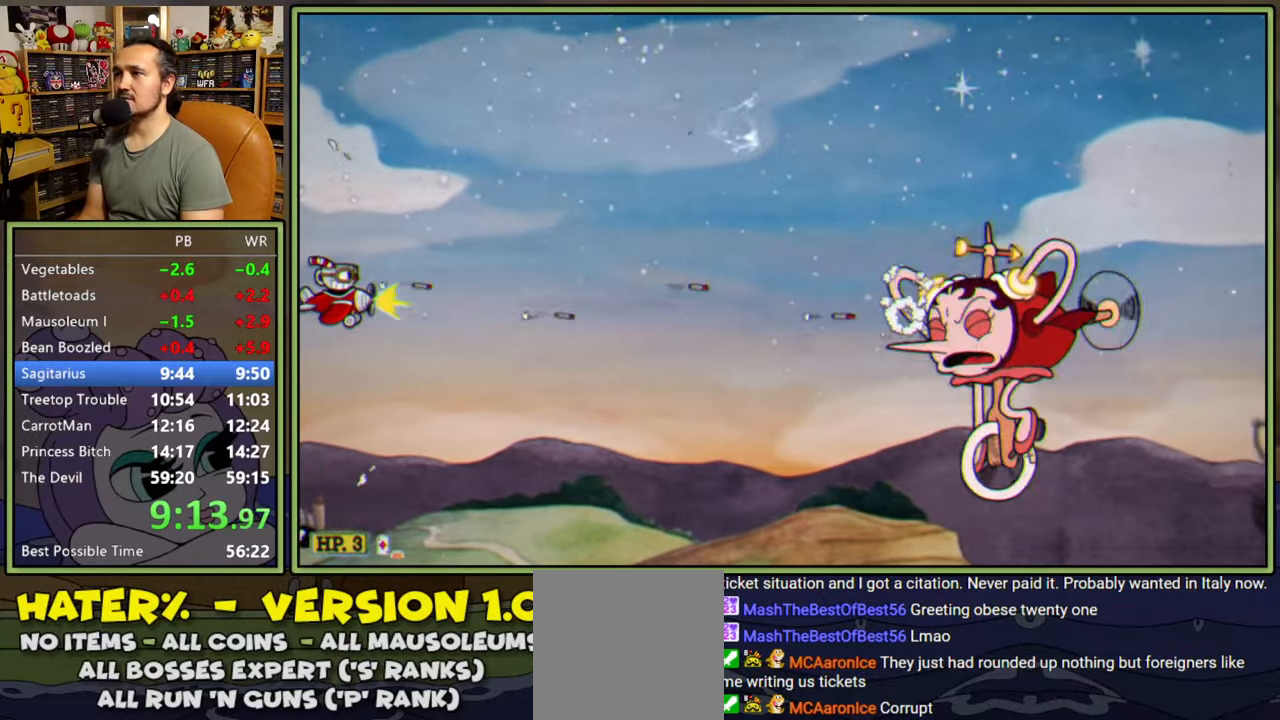
{"buttons": ["L1"], "right_stick": "center", "events": []}
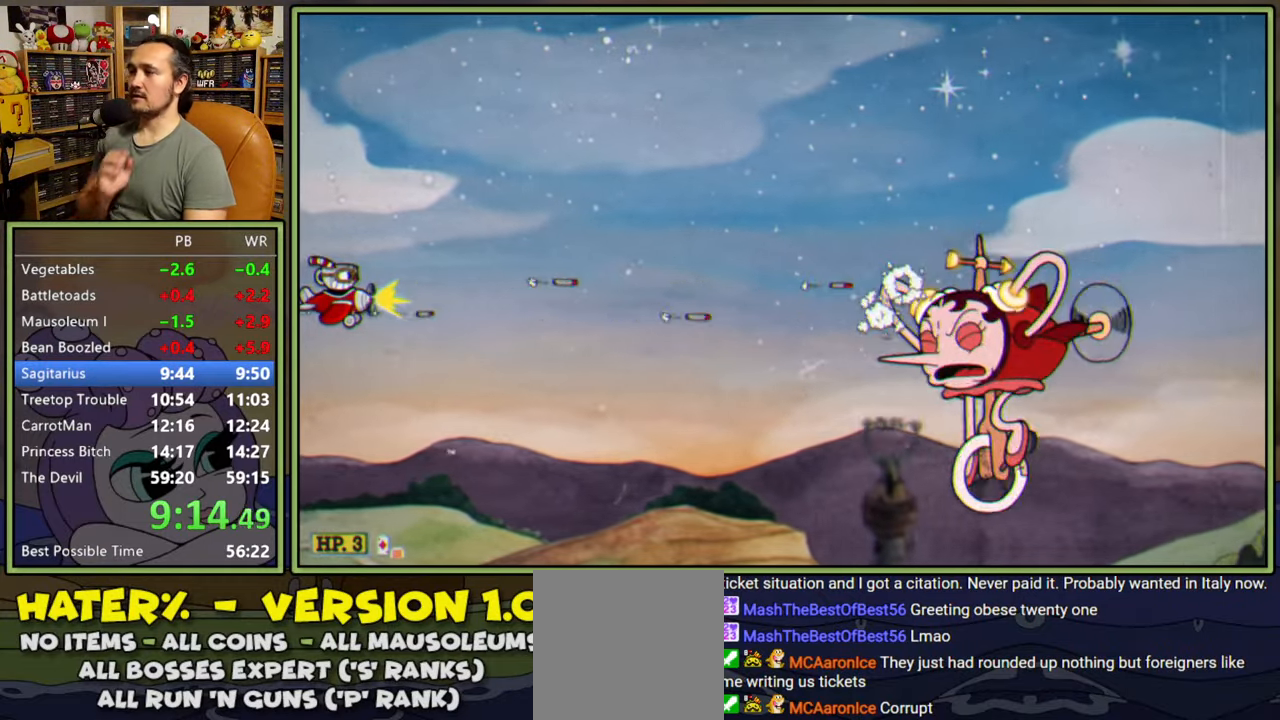
{"buttons": ["L1"], "right_stick": "center", "events": []}
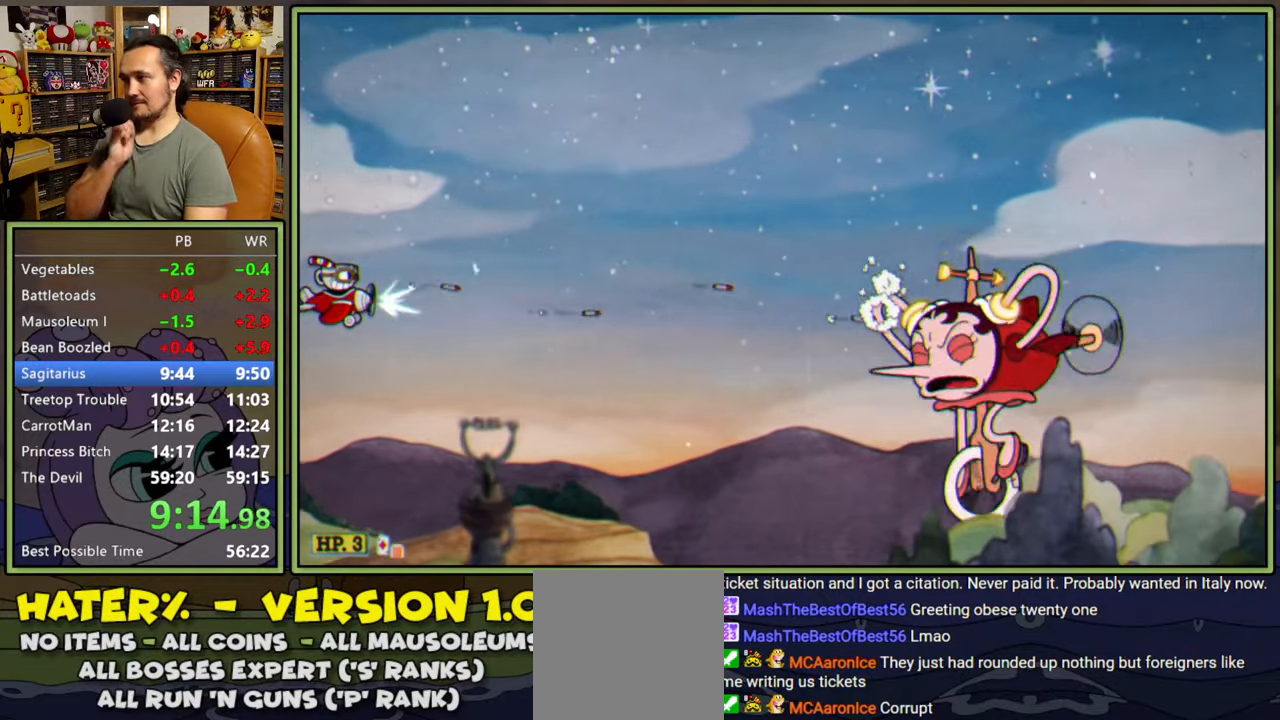
{"buttons": ["L1"], "right_stick": "center", "events": []}
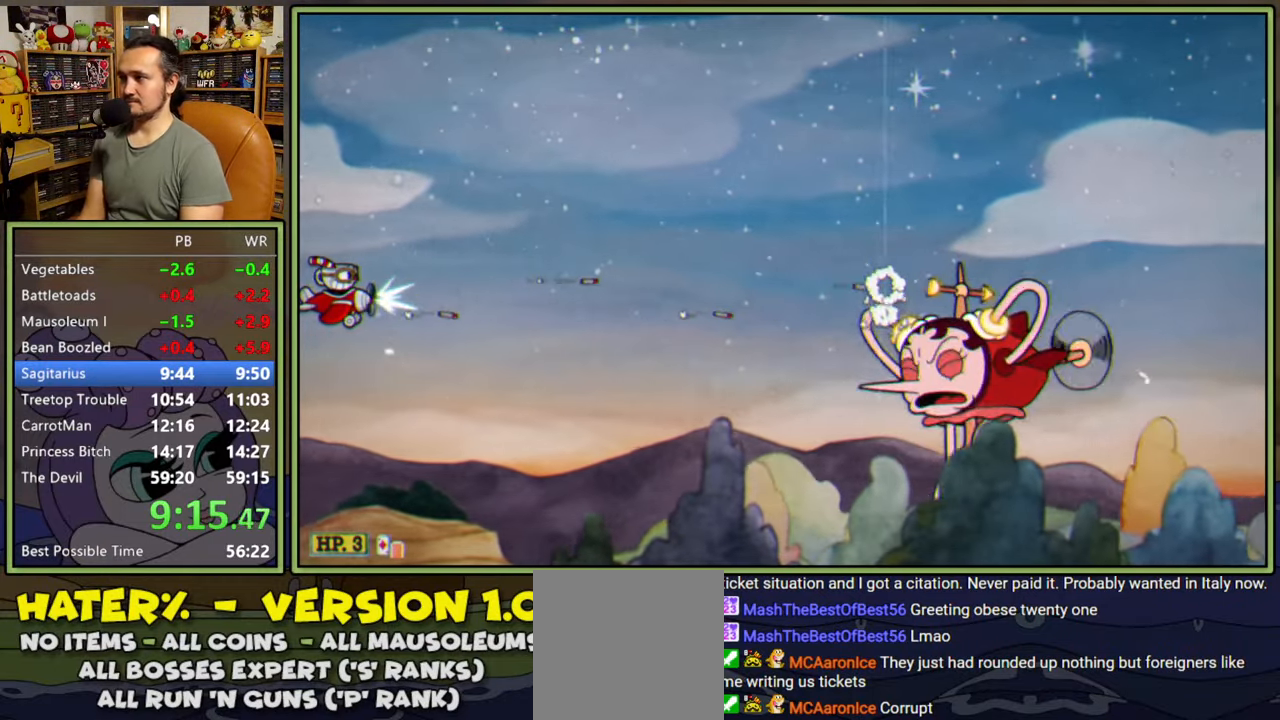
{"buttons": ["L1"], "right_stick": "center", "events": []}
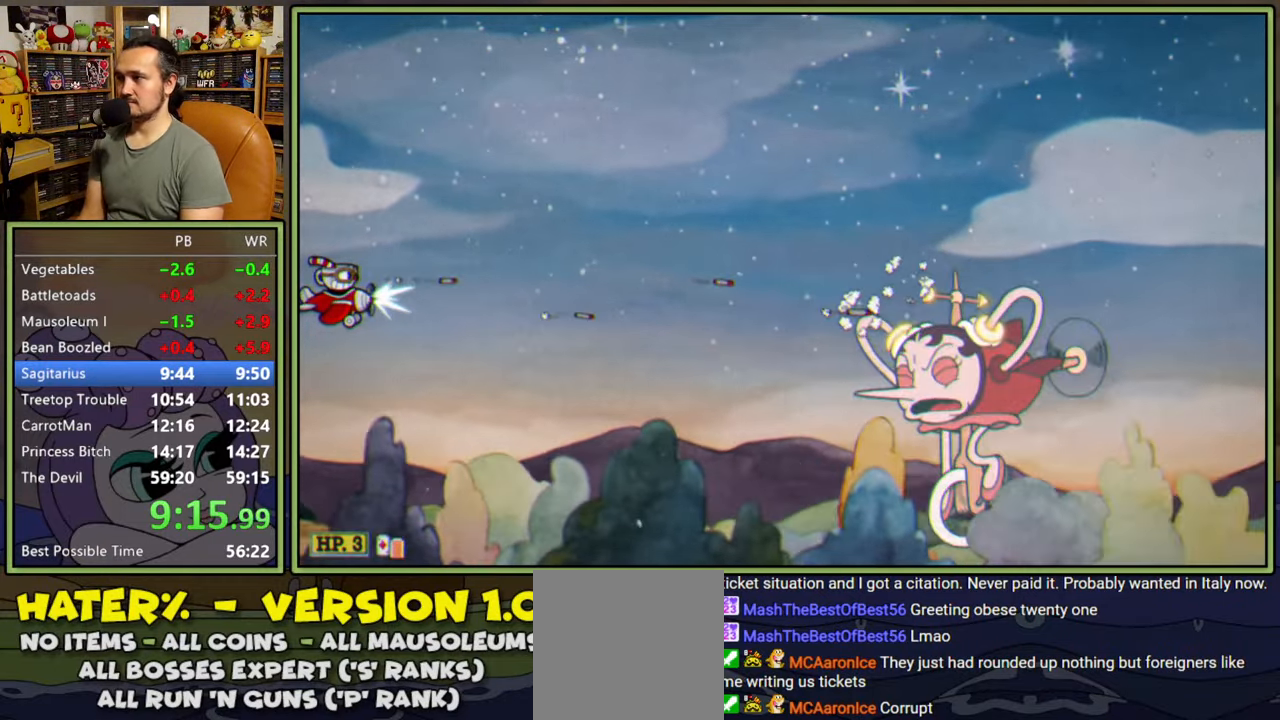
{"buttons": ["L1"], "right_stick": "center", "events": [[300, "DPAD_DOWN", "down"], [334, "DPAD_DOWN", "up"]]}
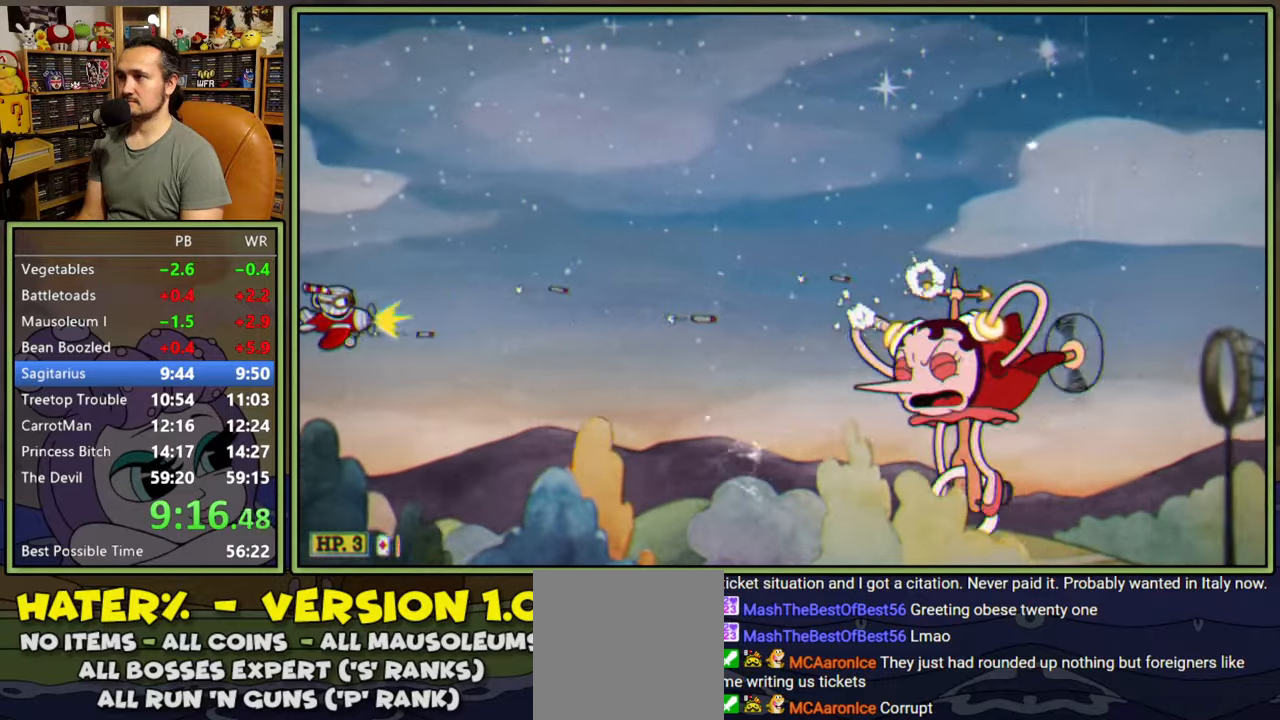
{"buttons": ["L1"], "right_stick": "center", "events": []}
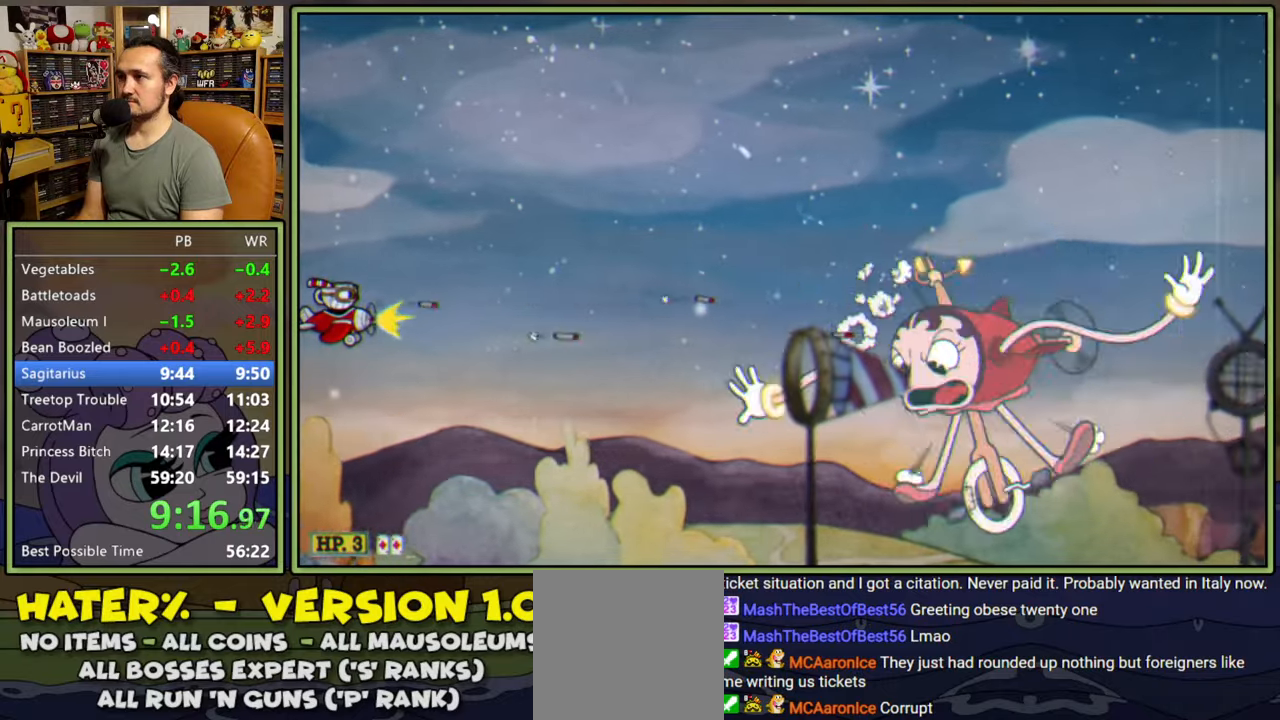
{"buttons": ["L1"], "right_stick": "center", "events": []}
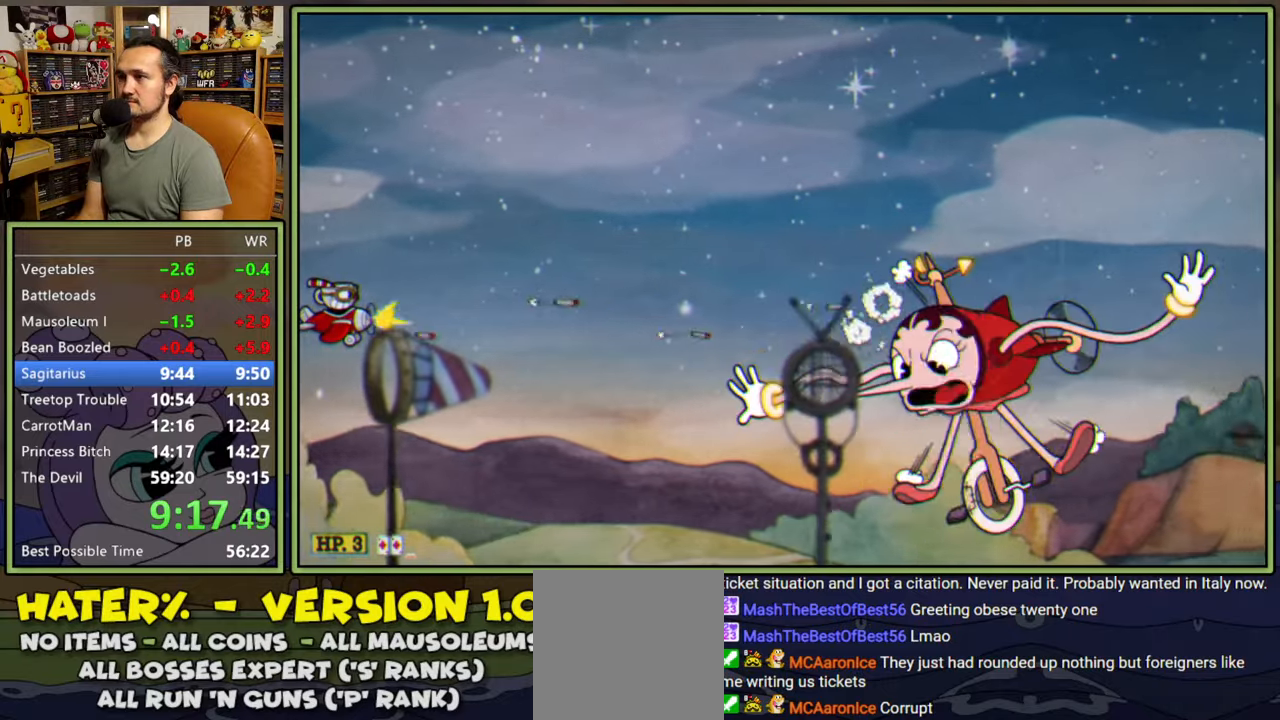
{"buttons": ["L1"], "right_stick": "center", "events": []}
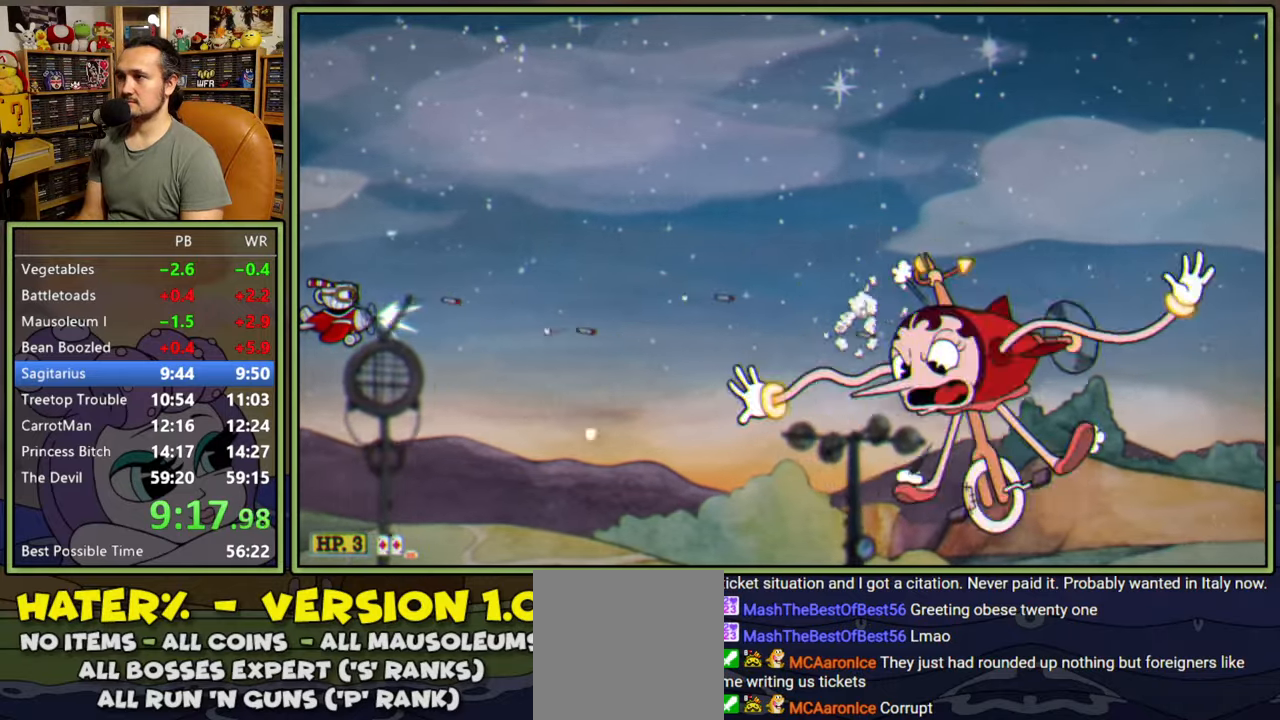
{"buttons": ["L1"], "right_stick": "center", "events": []}
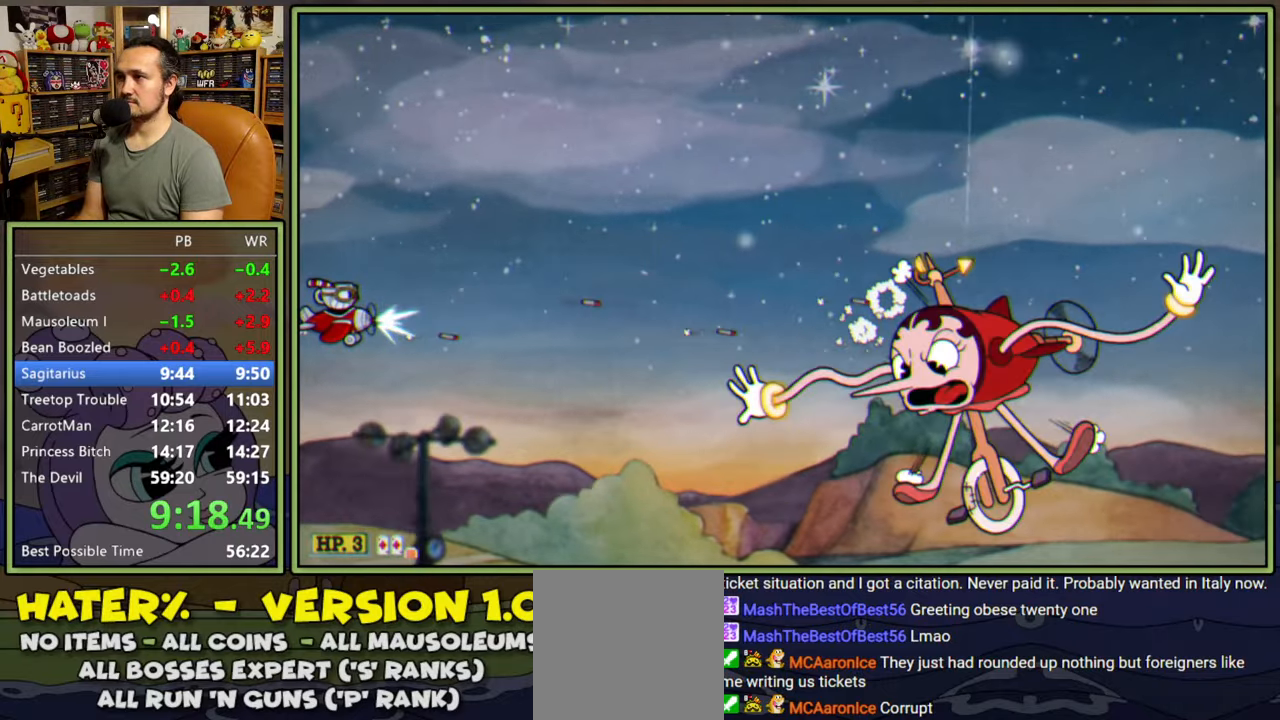
{"buttons": ["L1"], "right_stick": "center", "events": []}
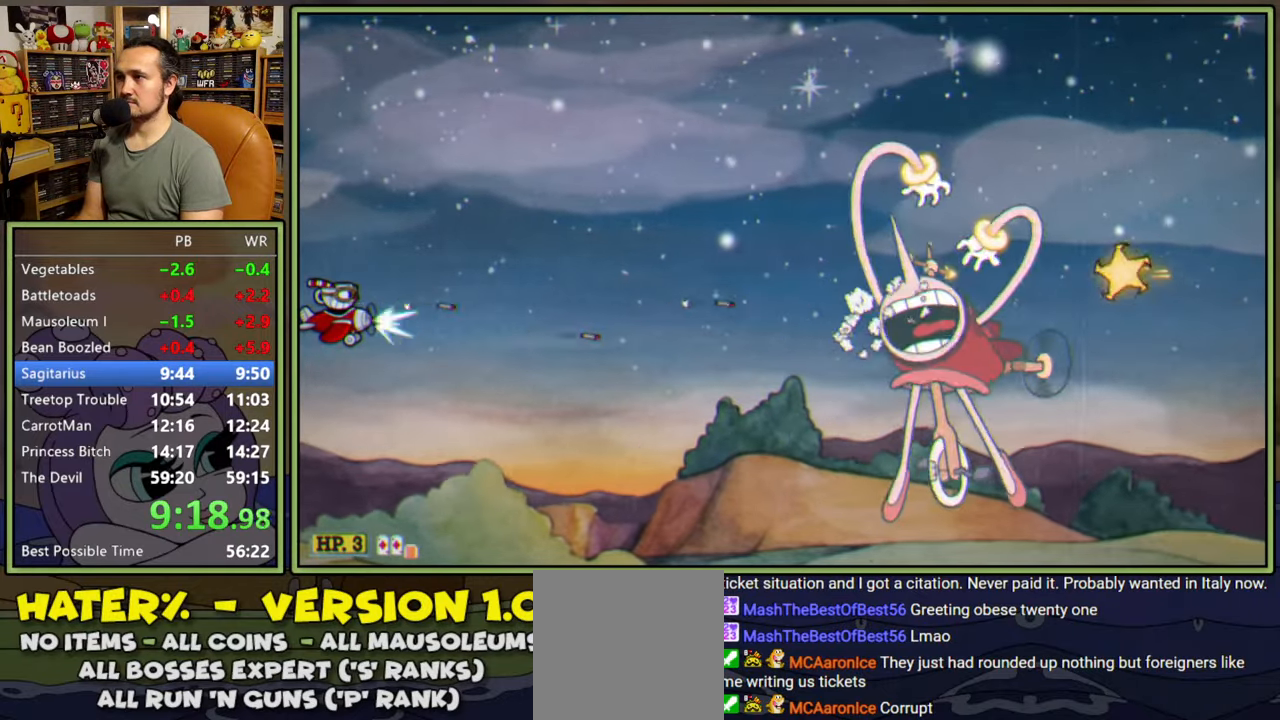
{"buttons": ["L1"], "right_stick": "center", "events": [[200, "DPAD_UP", "down"], [200, "L2", "down"], [317, "DPAD_UP", "up"], [334, "L2", "up"]]}
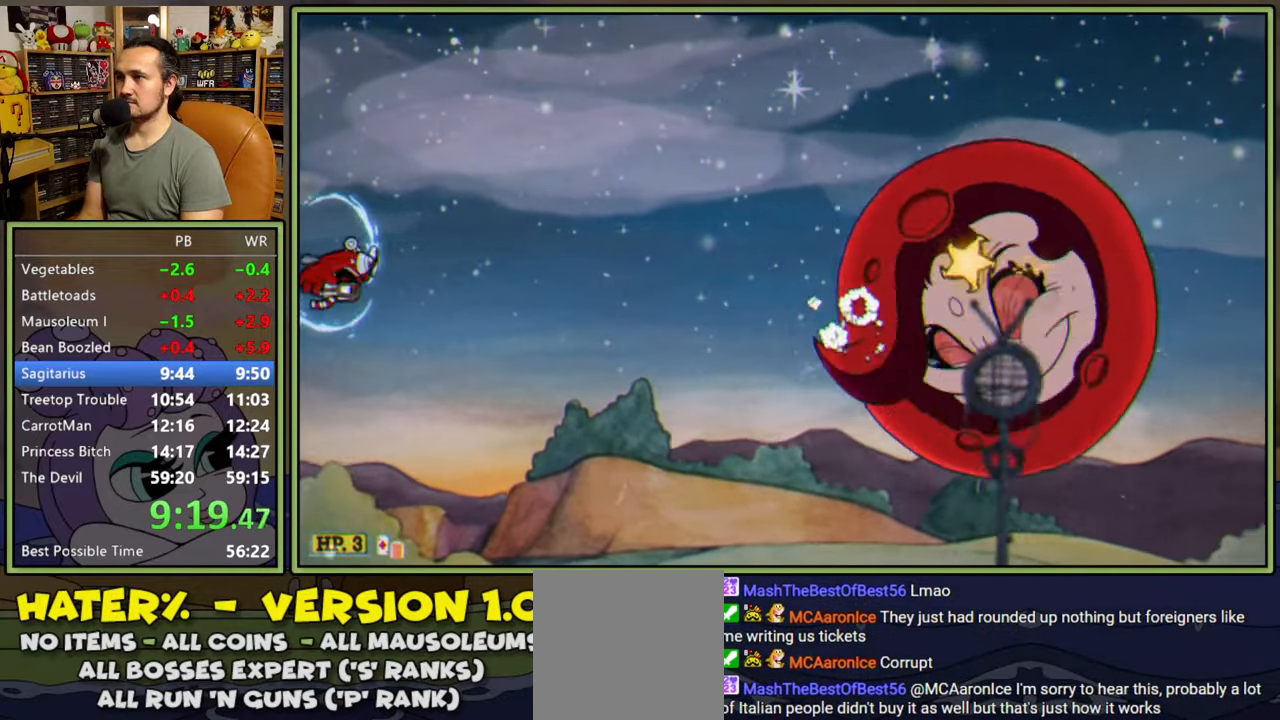
{"buttons": ["L1"], "right_stick": "center", "events": []}
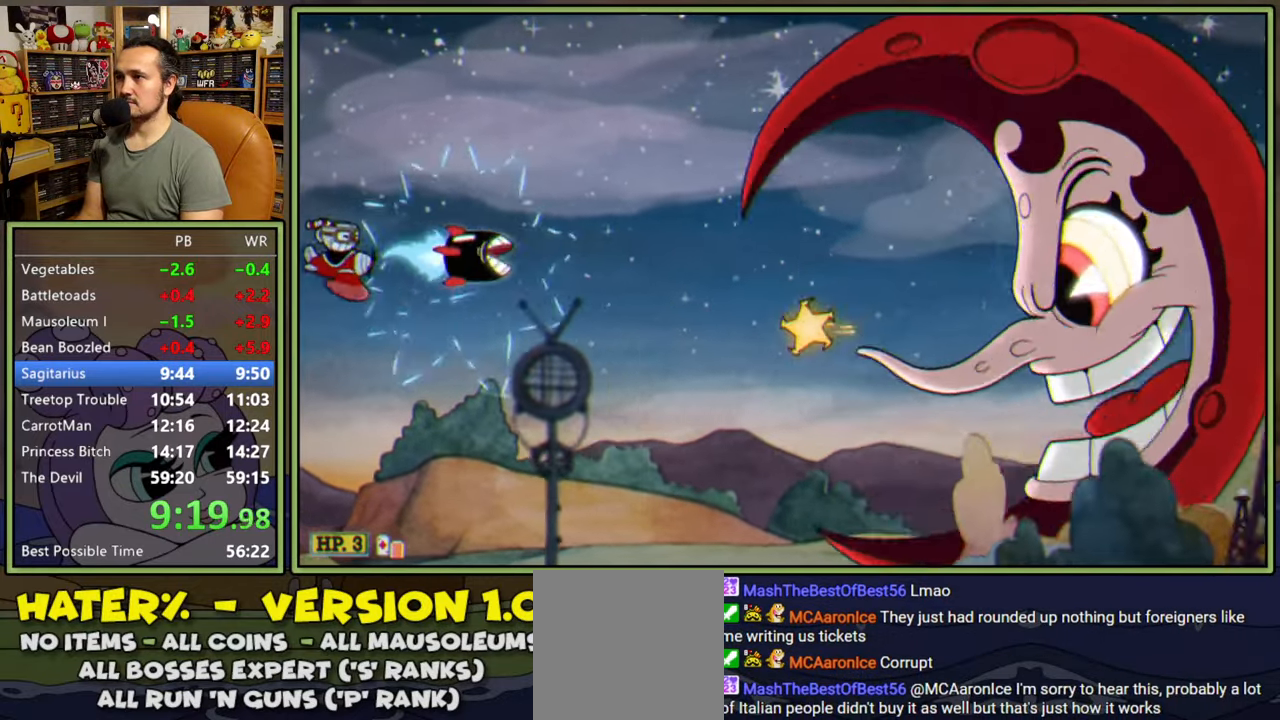
{"buttons": ["L1"], "right_stick": "center", "events": []}